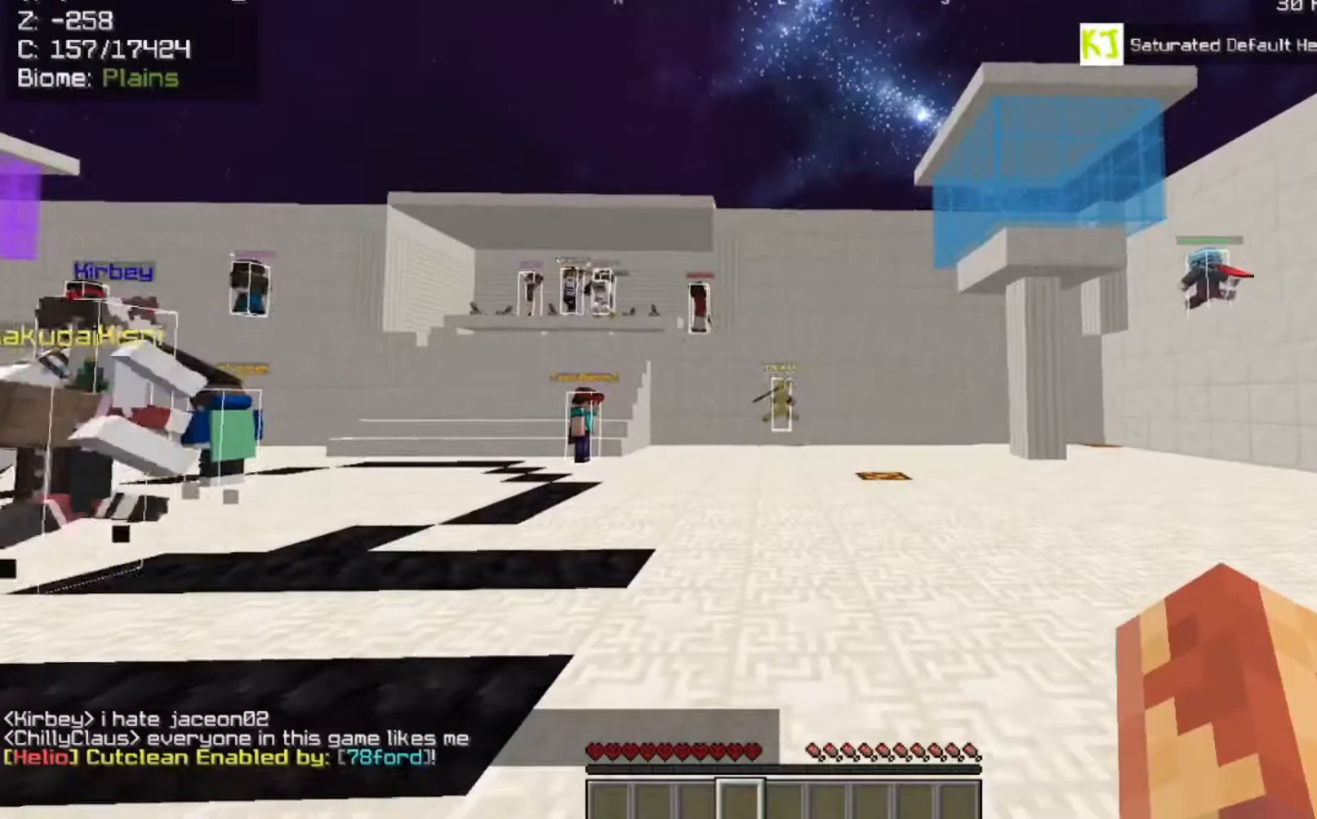
Gameplay with keyboard and mouse; each line is a JSON object with the keys and mouse buttons held at the frame after it. "events" lists presses ("down") and releases ("up") of "a", "d", "s", "space", "w", "mouse_left" and "mouse_right" between this image and that frame as [ms after this image, input, new state], when the widget could be followed in between. "mouse_left", "mouse_right" = the "left", "right" buttons of the "mouse" list. No other keys are recorded. Fast repeated clicks can show as one long hold. Mouse movement is not recorded.
{"keys": [], "mouse": [], "events": []}
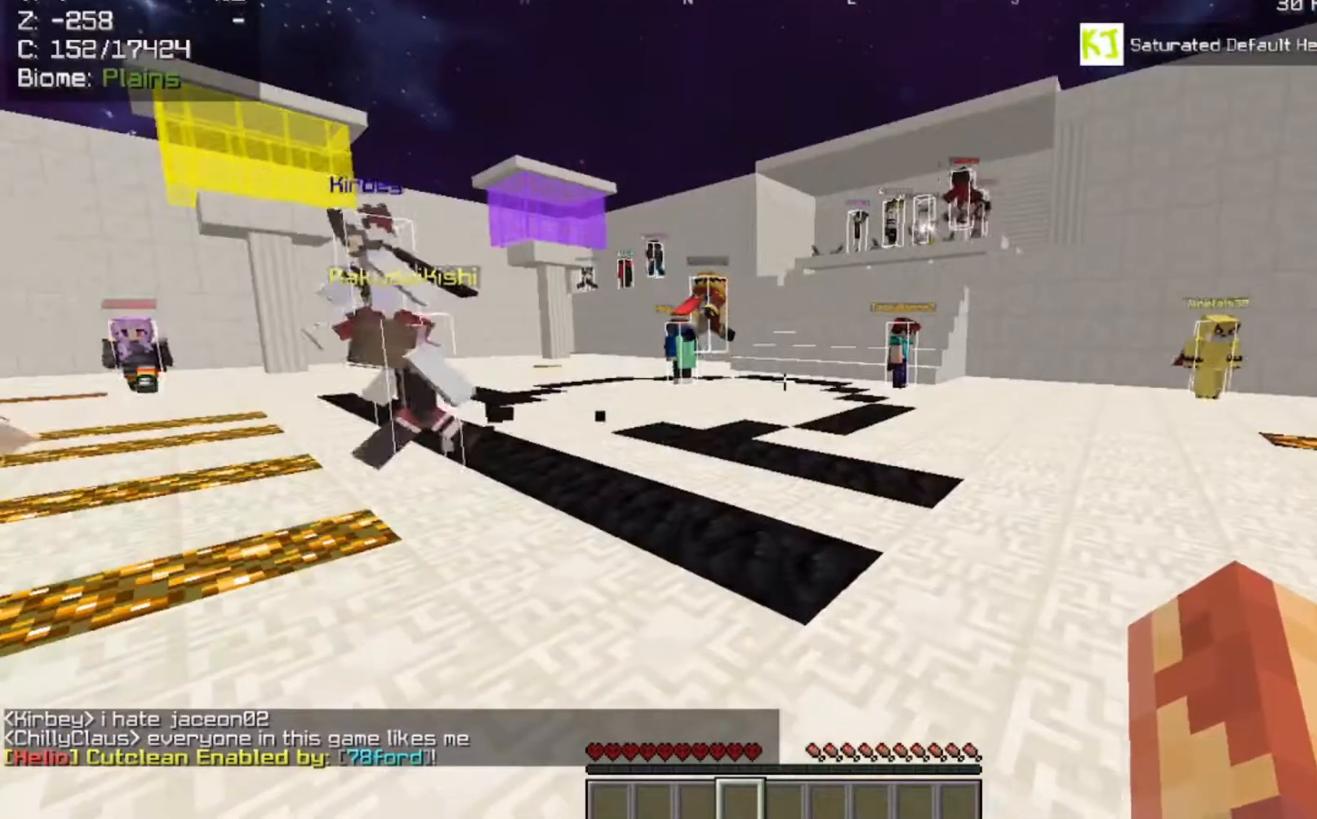
{"keys": ["space", "w"], "mouse": [], "events": [[100, "w", "down"], [333, "space", "down"]]}
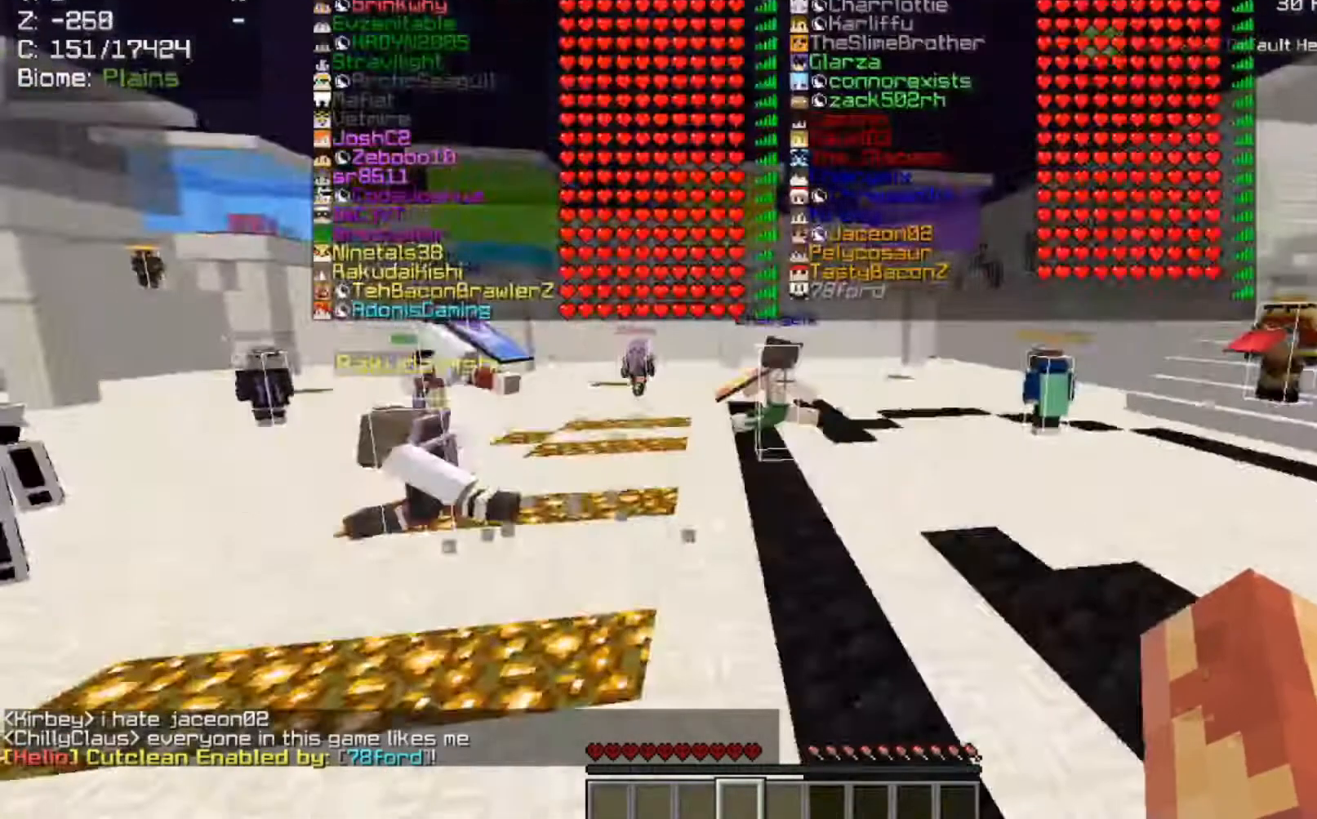
{"keys": ["space", "w"], "mouse": [], "events": [[233, "space", "up"], [400, "space", "down"]]}
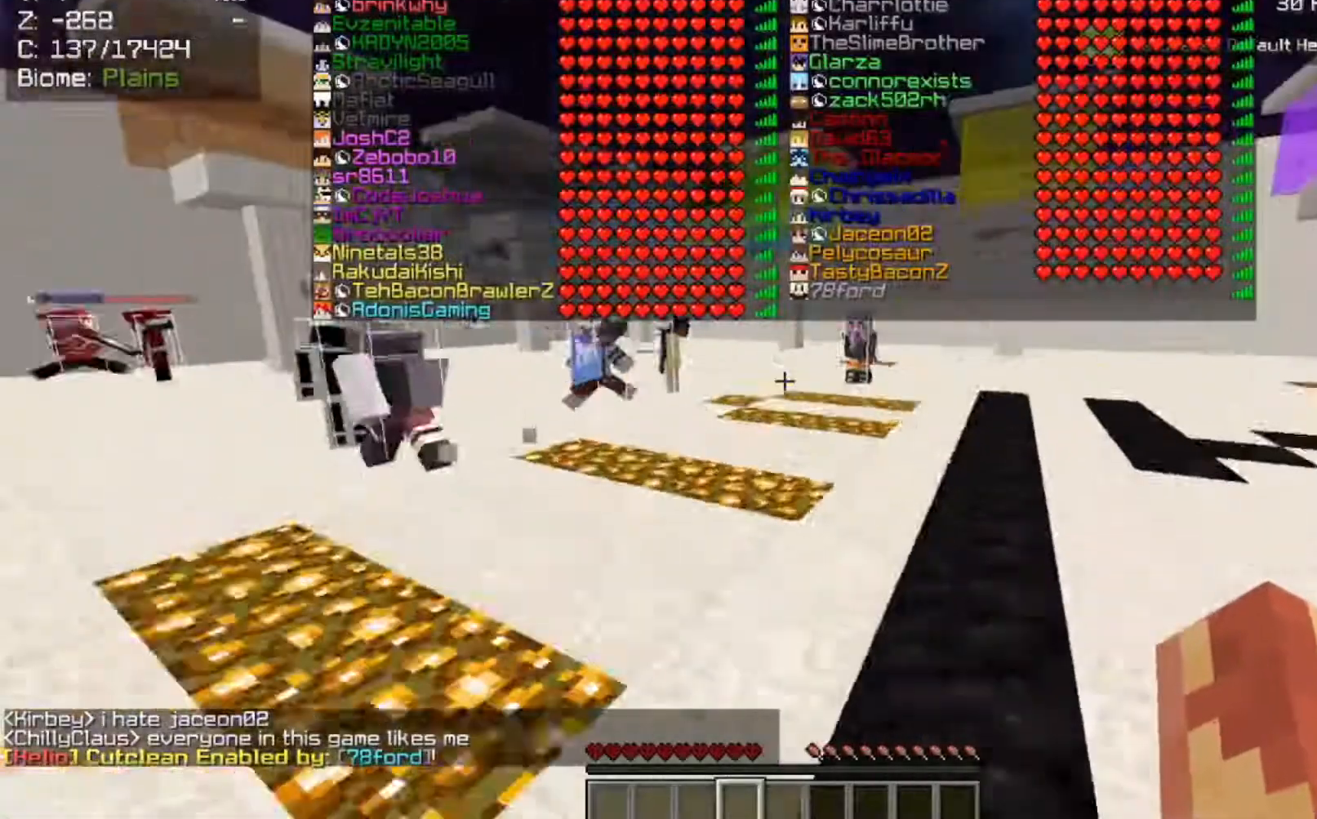
{"keys": ["space", "w"], "mouse": [], "events": []}
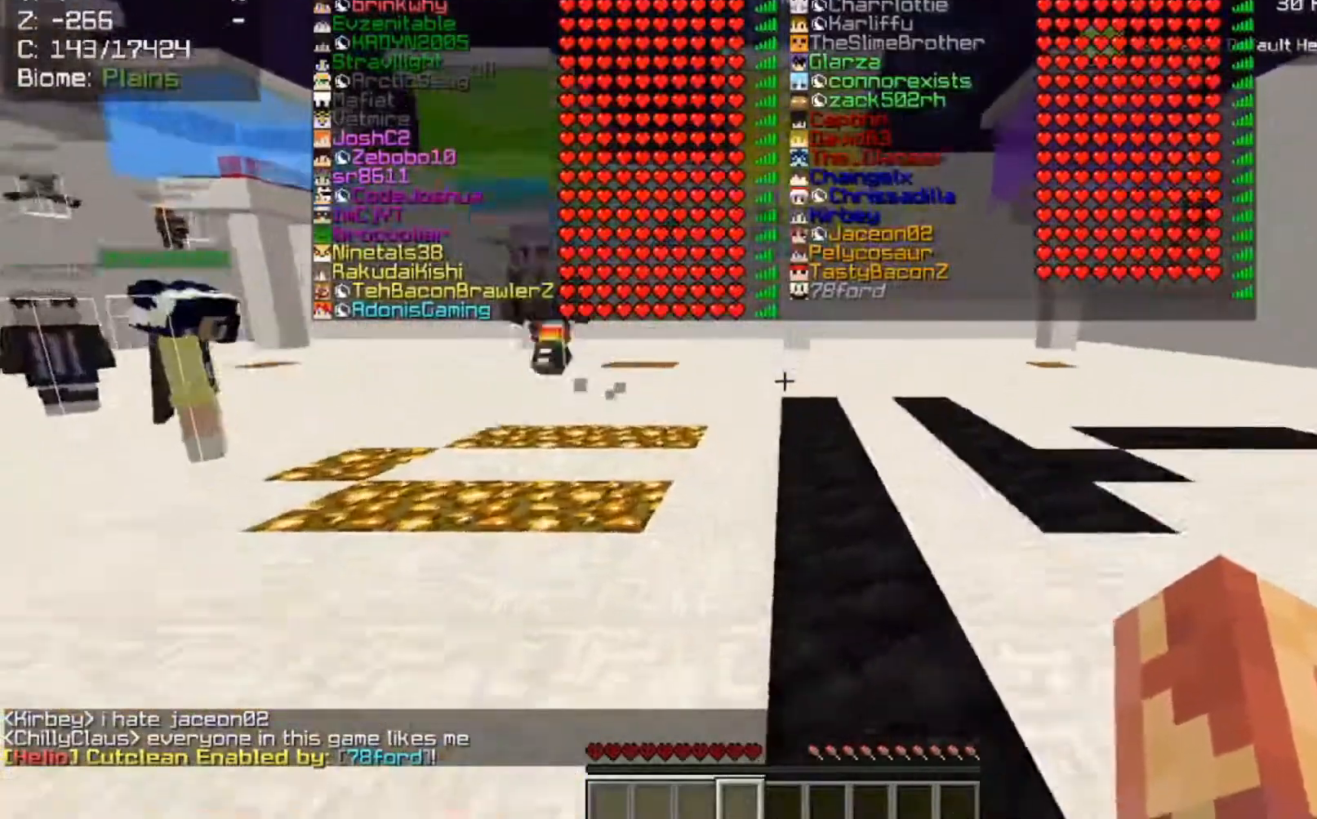
{"keys": ["space", "w"], "mouse": [], "events": []}
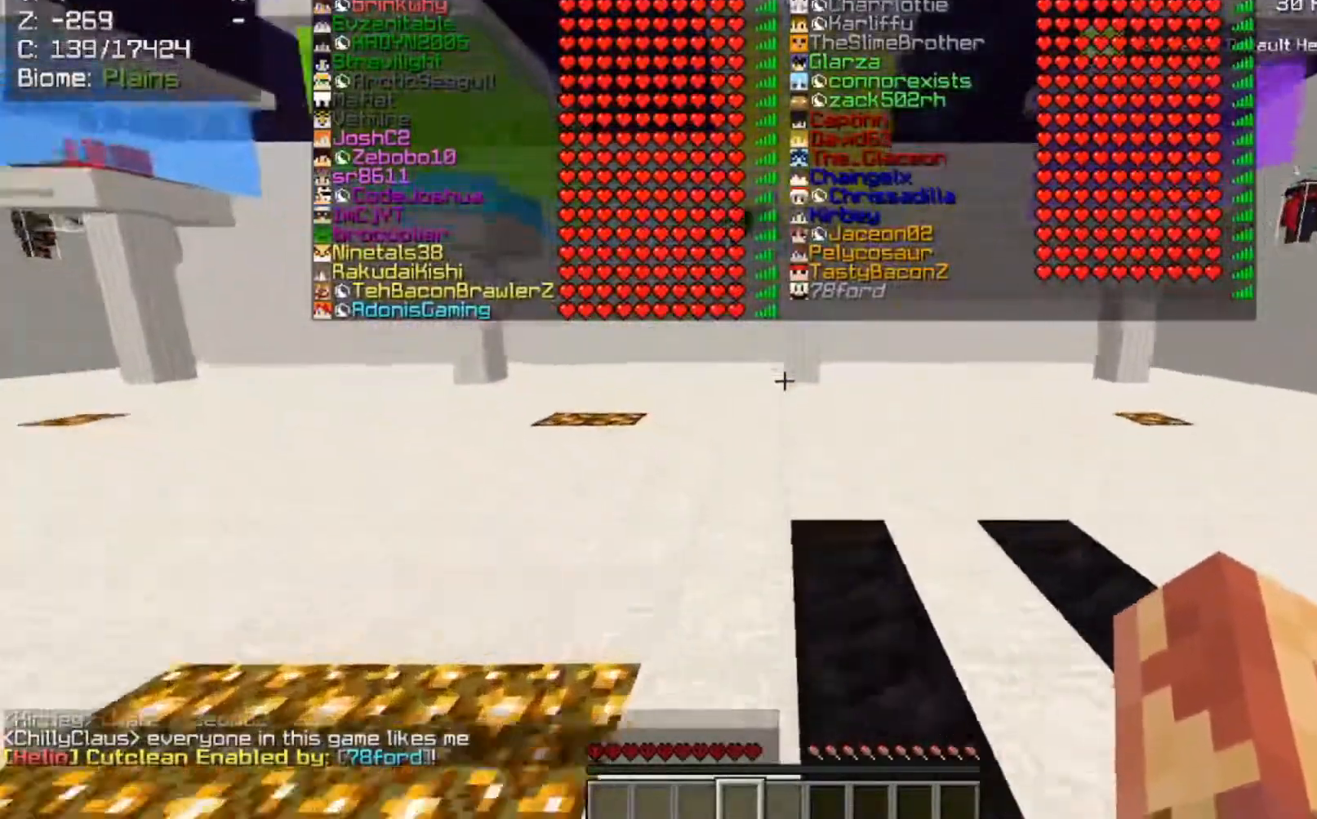
{"keys": [], "mouse": [], "events": [[483, "space", "up"], [483, "w", "up"]]}
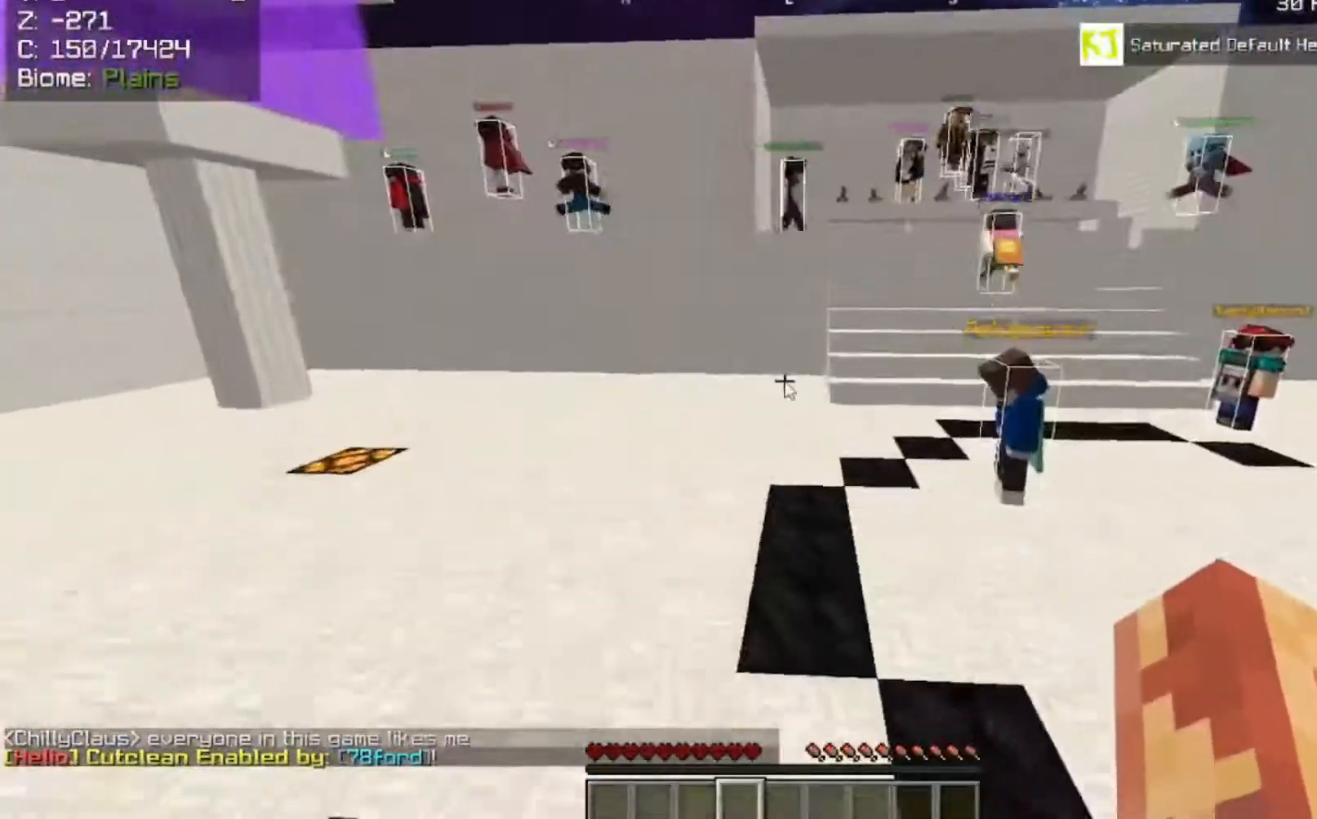
{"keys": [], "mouse": [], "events": []}
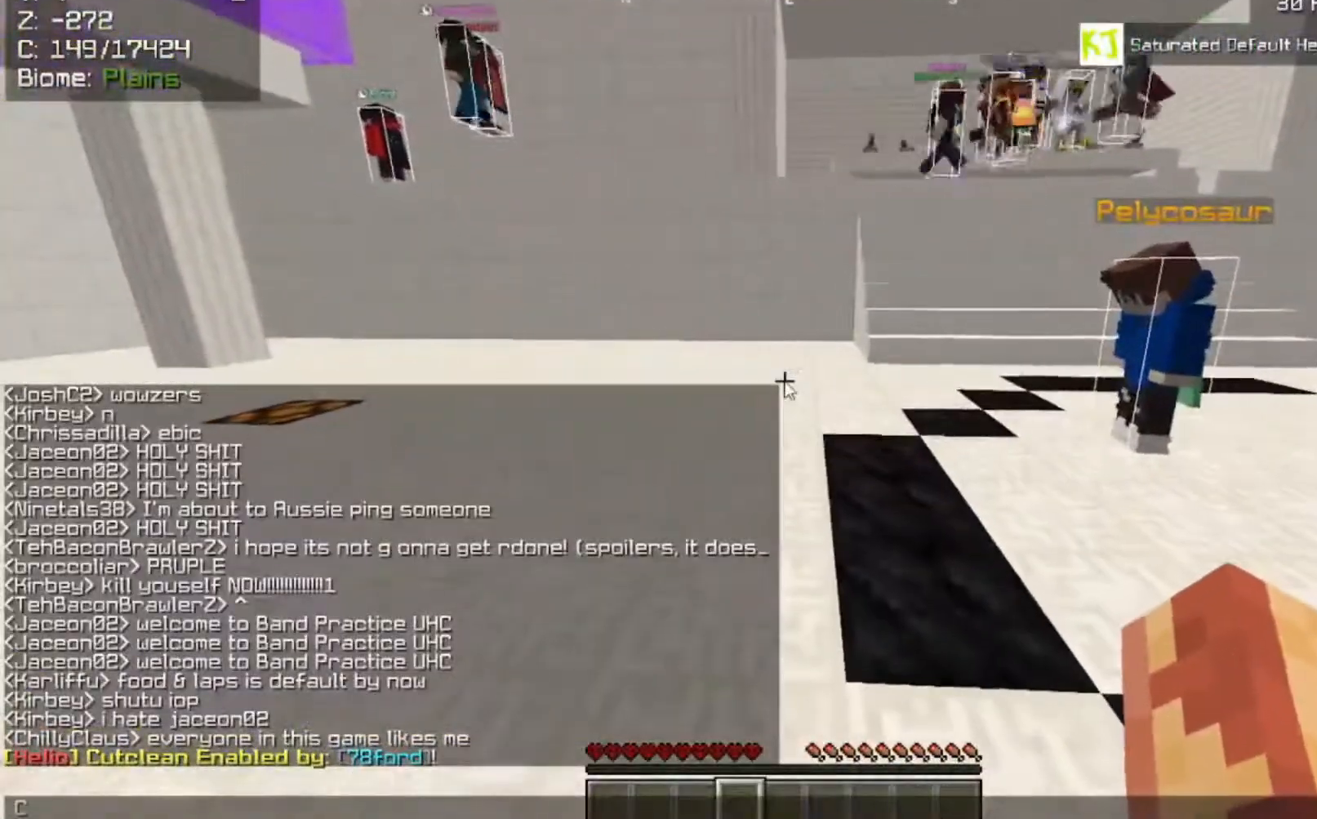
{"keys": [], "mouse": [], "events": []}
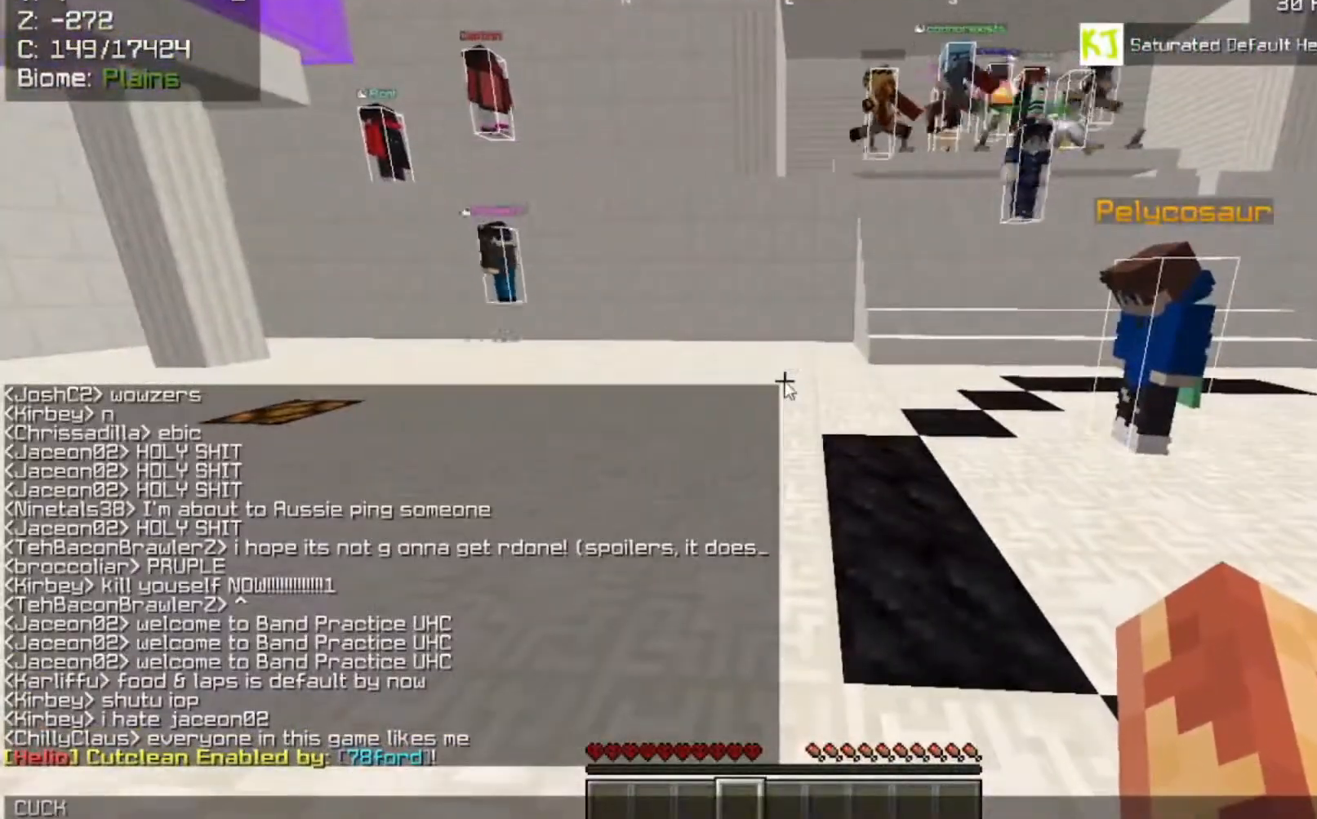
{"keys": [], "mouse": [], "events": []}
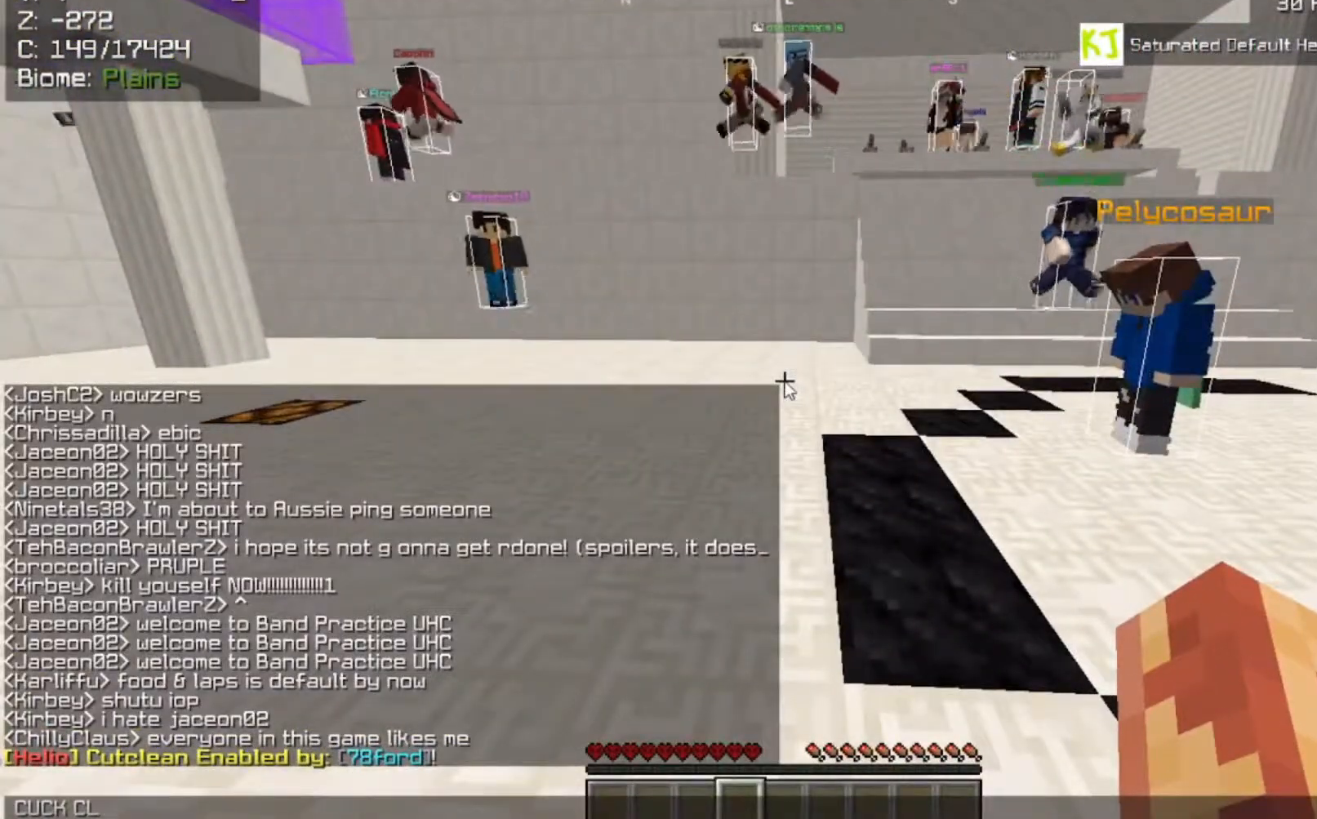
{"keys": [], "mouse": [], "events": []}
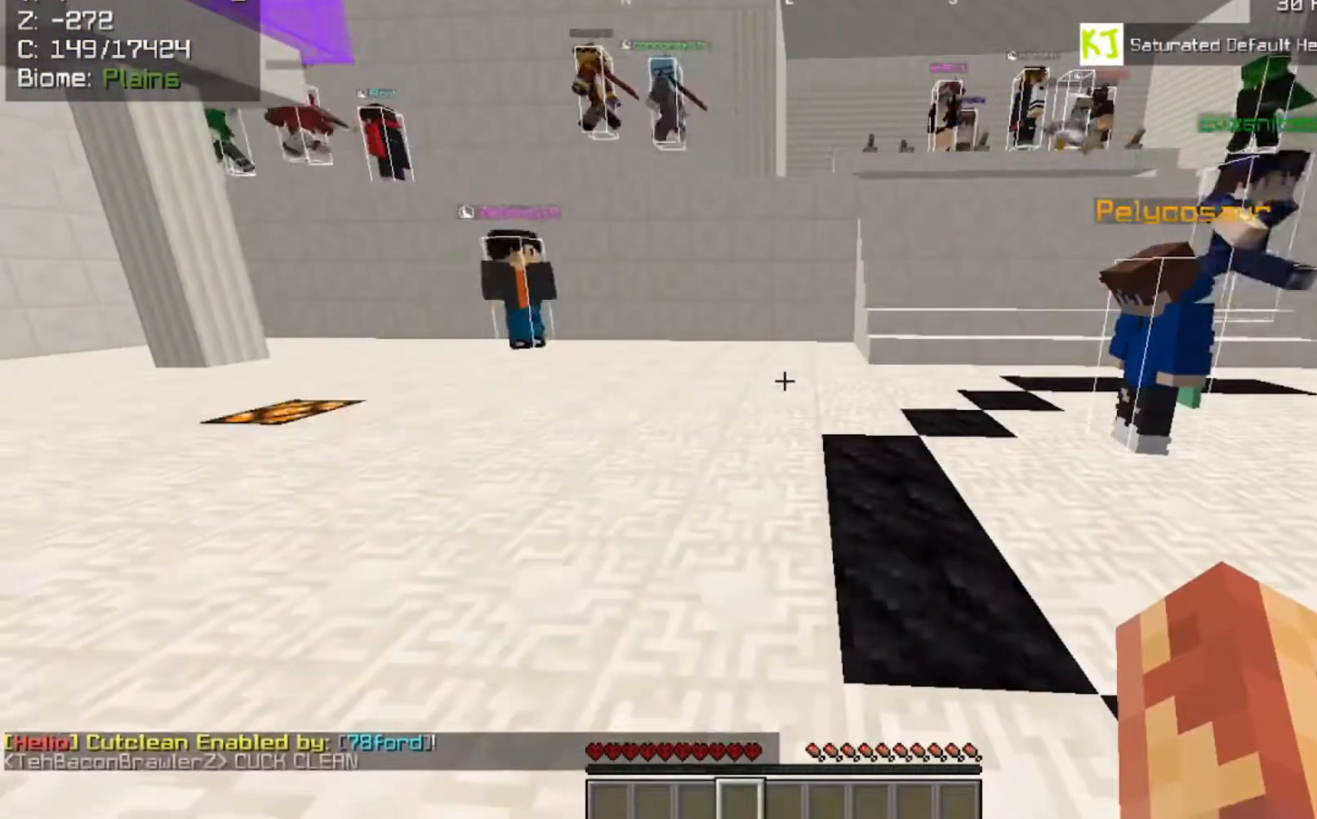
{"keys": ["space", "w"], "mouse": [], "events": [[117, "w", "down"], [267, "space", "down"]]}
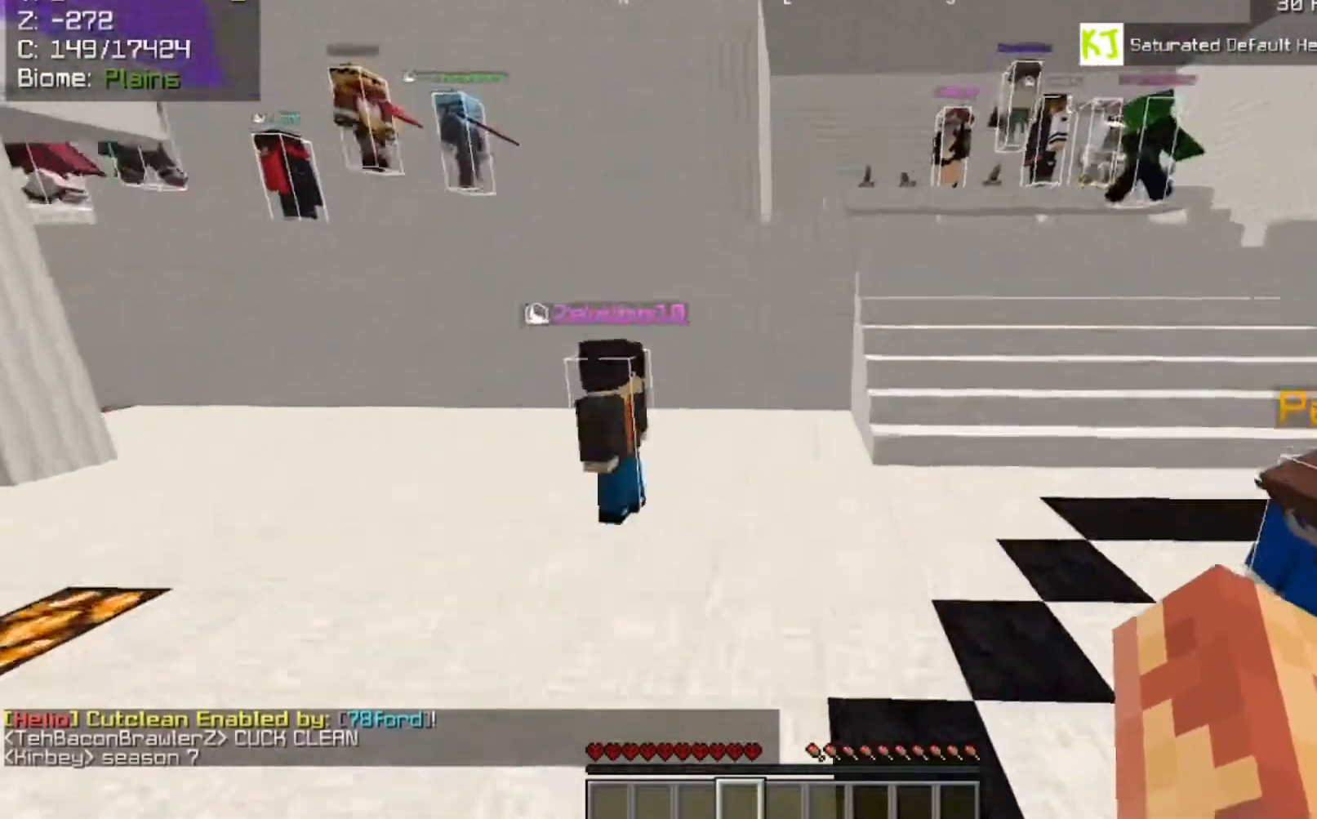
{"keys": ["space", "w"], "mouse": [], "events": [[283, "mouse_left", "down"], [417, "mouse_left", "up"]]}
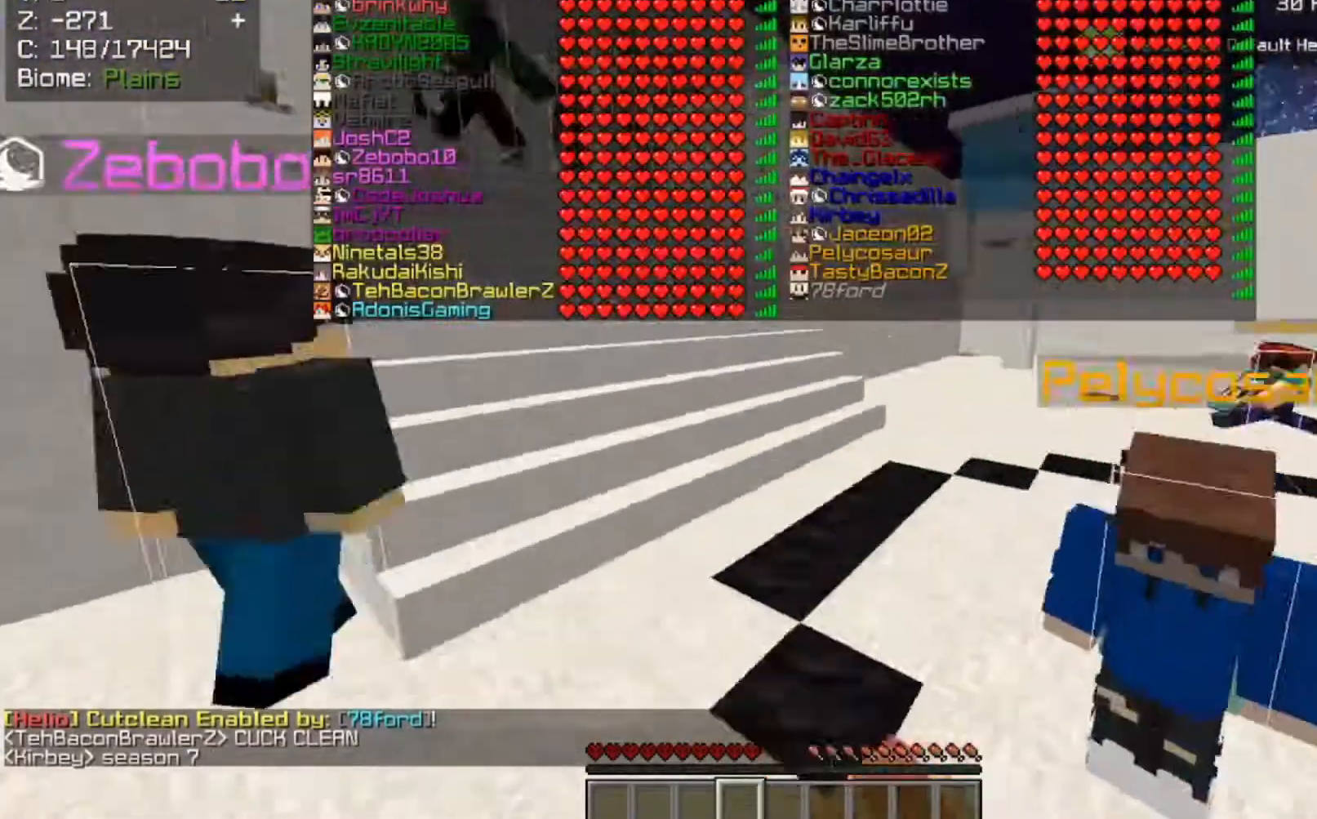
{"keys": ["space", "w"], "mouse": [], "events": [[17, "mouse_left", "down"], [217, "mouse_left", "up"], [283, "mouse_left", "down"], [433, "mouse_left", "up"]]}
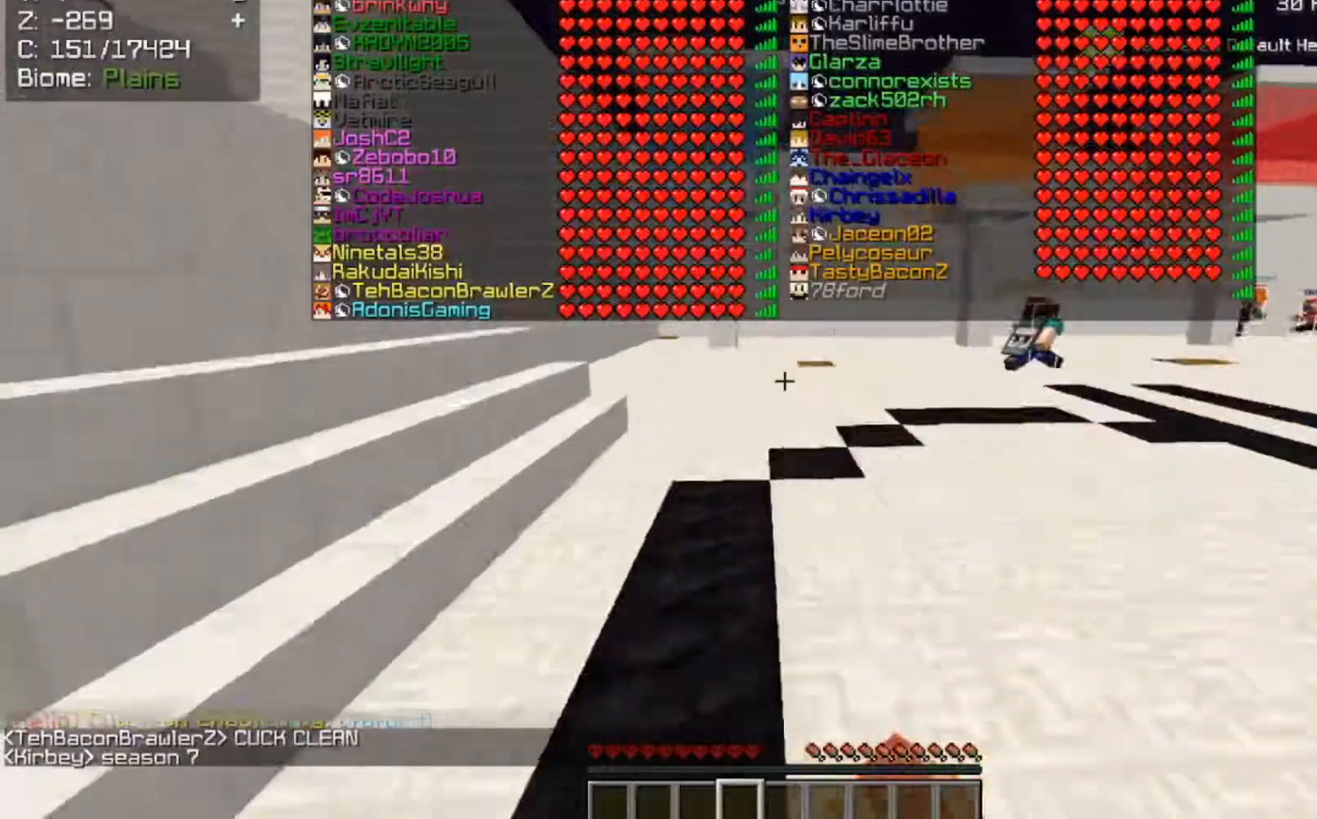
{"keys": ["space", "w"], "mouse": ["left"], "events": [[33, "mouse_left", "down"], [283, "mouse_left", "up"], [333, "mouse_left", "down"]]}
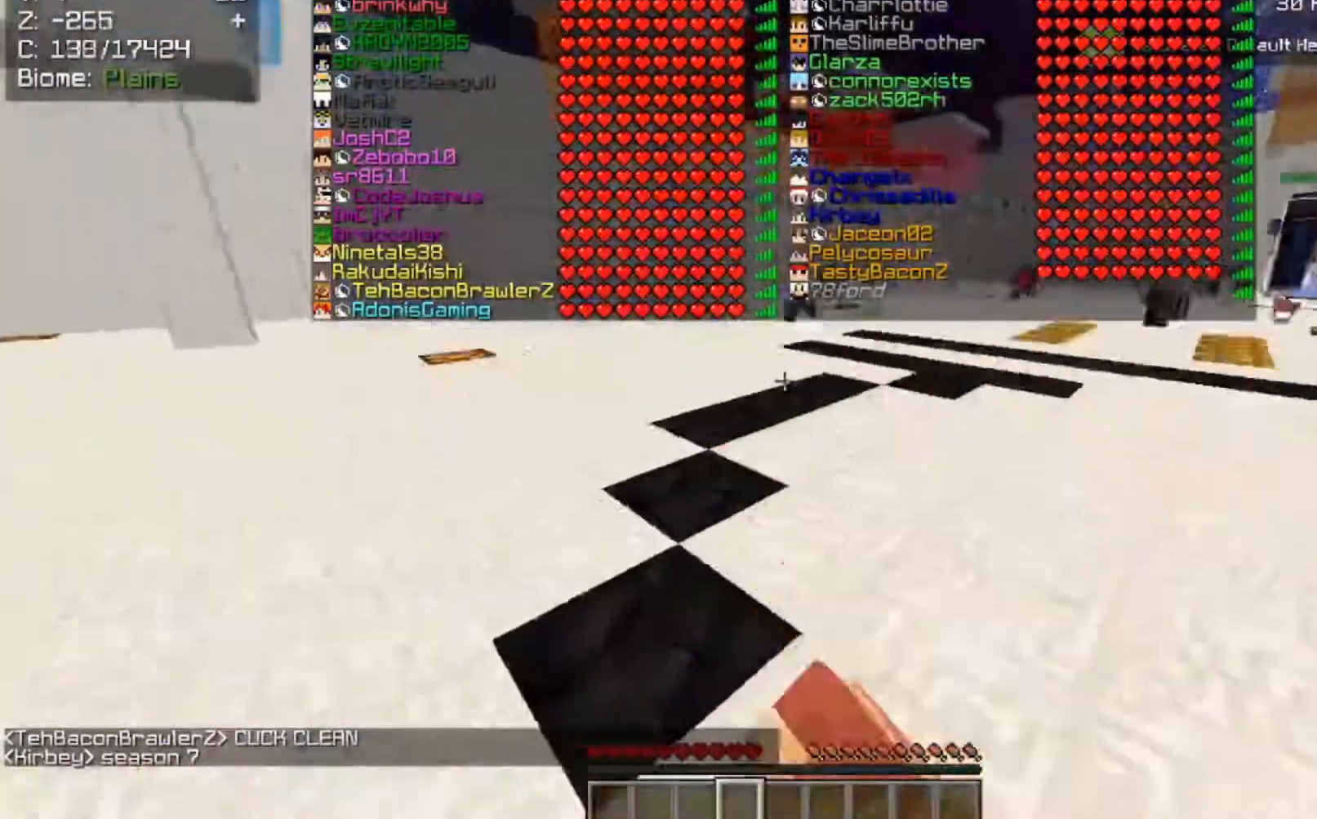
{"keys": ["space", "w"], "mouse": ["left"], "events": [[33, "mouse_left", "up"], [100, "mouse_left", "down"], [233, "mouse_left", "up"], [400, "mouse_left", "down"]]}
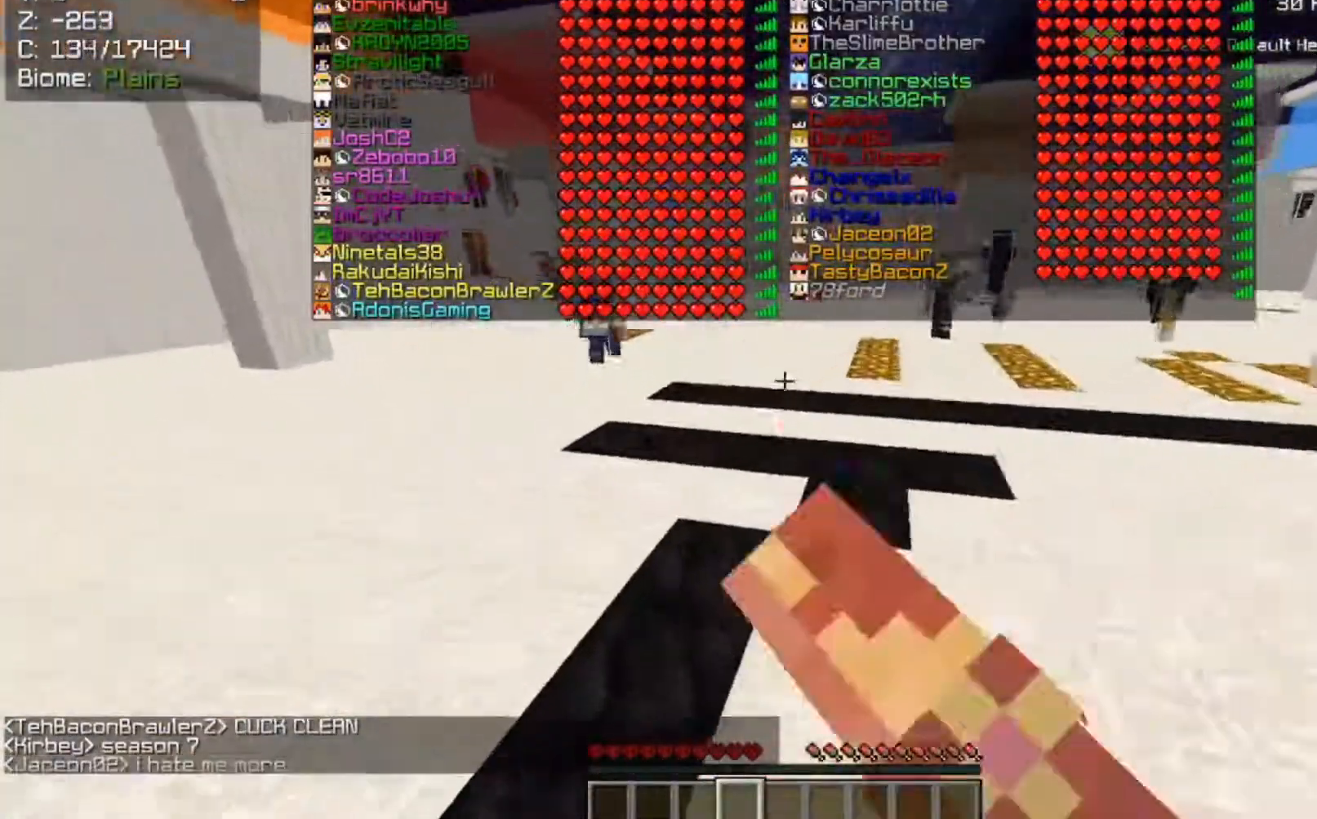
{"keys": ["d", "space", "w"], "mouse": ["left"], "events": [[317, "d", "down"], [317, "mouse_left", "up"], [400, "mouse_left", "down"]]}
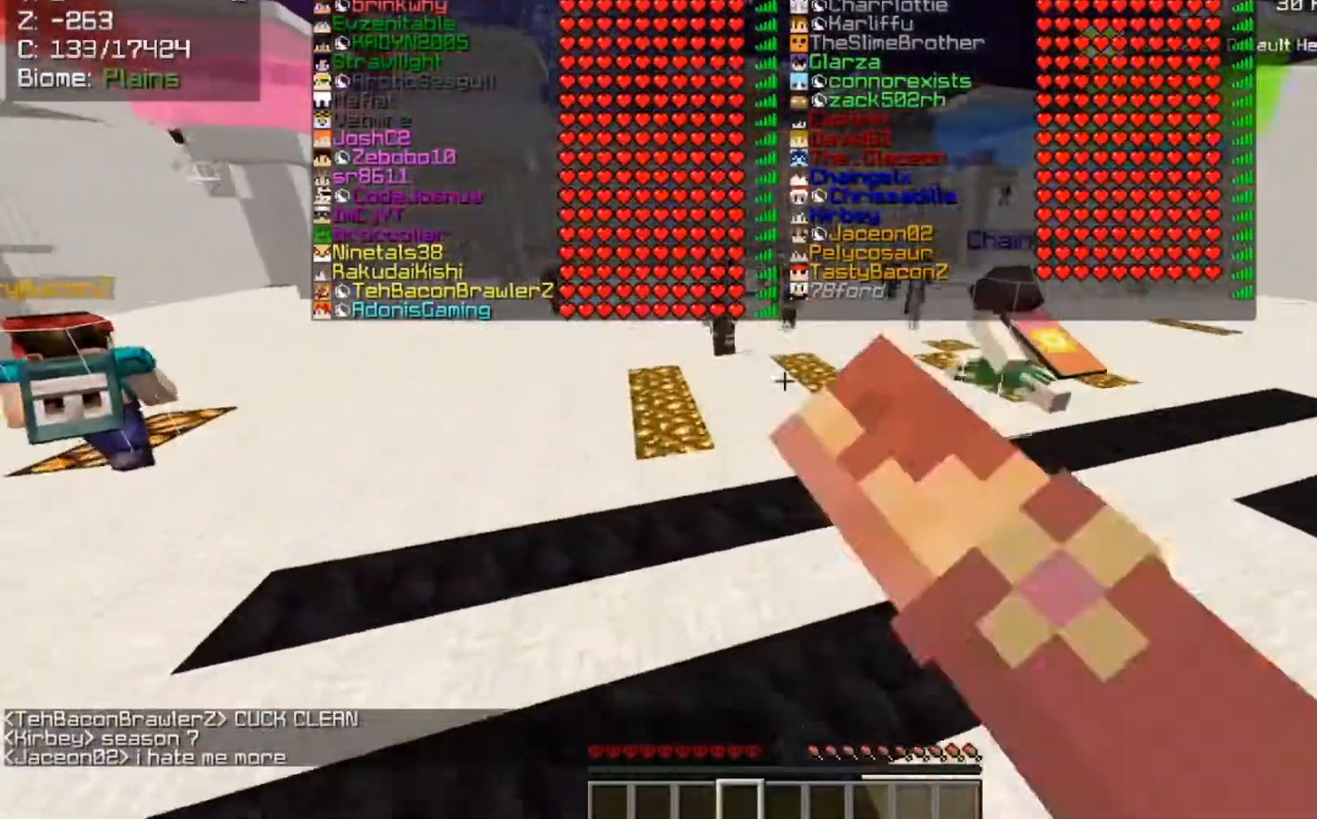
{"keys": ["w"], "mouse": ["left"], "events": [[83, "d", "up"], [83, "space", "up"], [167, "mouse_left", "up"], [200, "mouse_left", "down"], [200, "space", "down"], [500, "space", "up"]]}
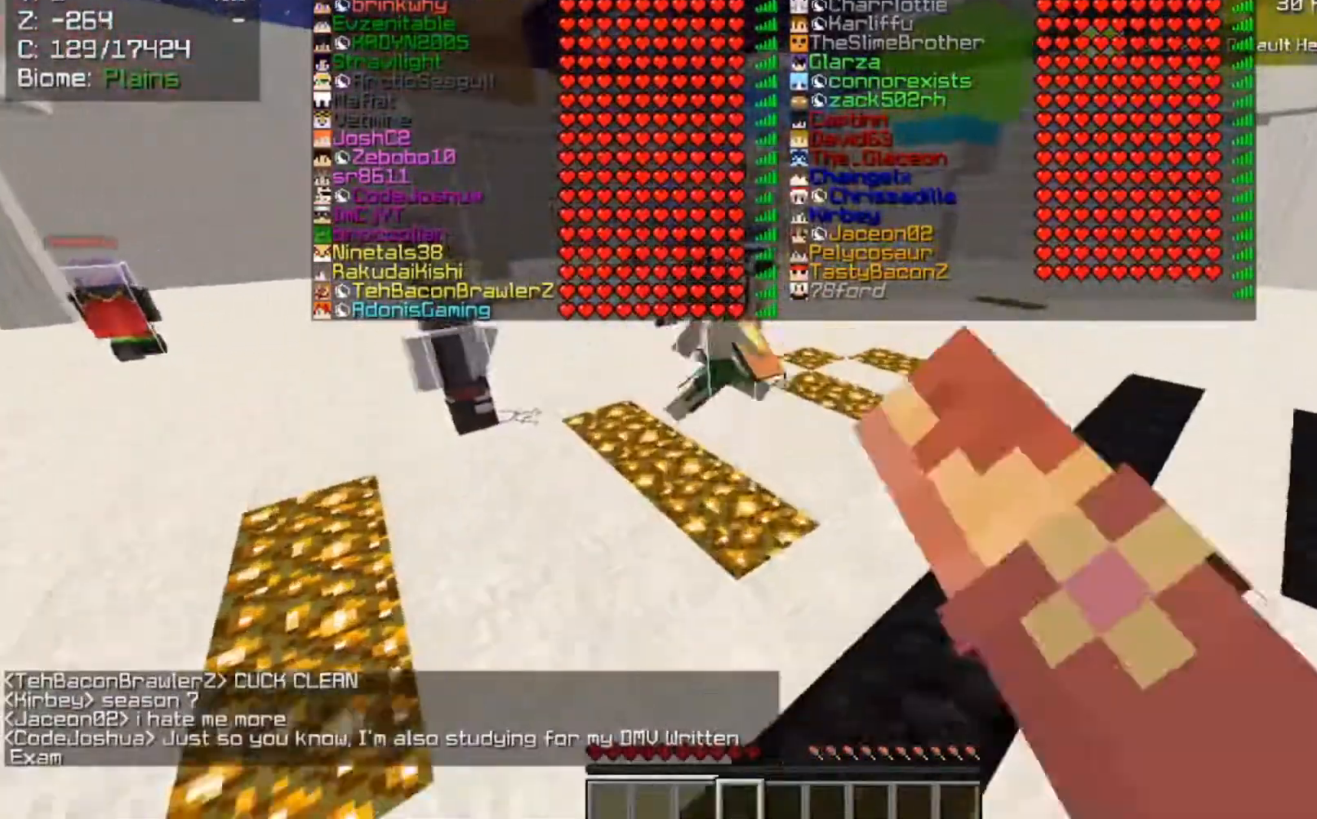
{"keys": ["space", "w"], "mouse": [], "events": [[67, "d", "down"], [167, "mouse_left", "up"], [233, "space", "down"], [267, "mouse_left", "down"], [350, "d", "up"], [467, "mouse_left", "up"]]}
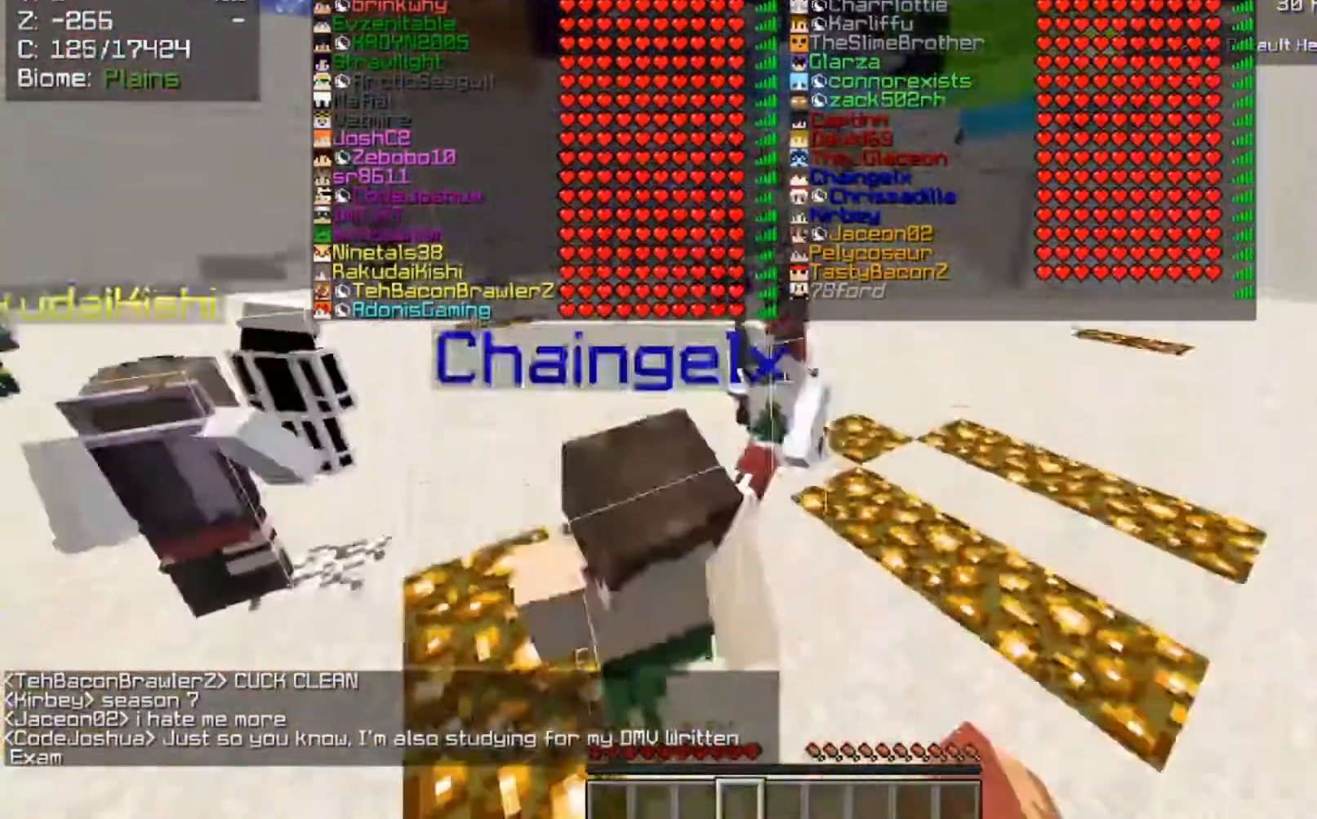
{"keys": ["space", "w"], "mouse": ["left"], "events": [[67, "mouse_left", "down"], [283, "mouse_left", "up"], [400, "mouse_left", "down"]]}
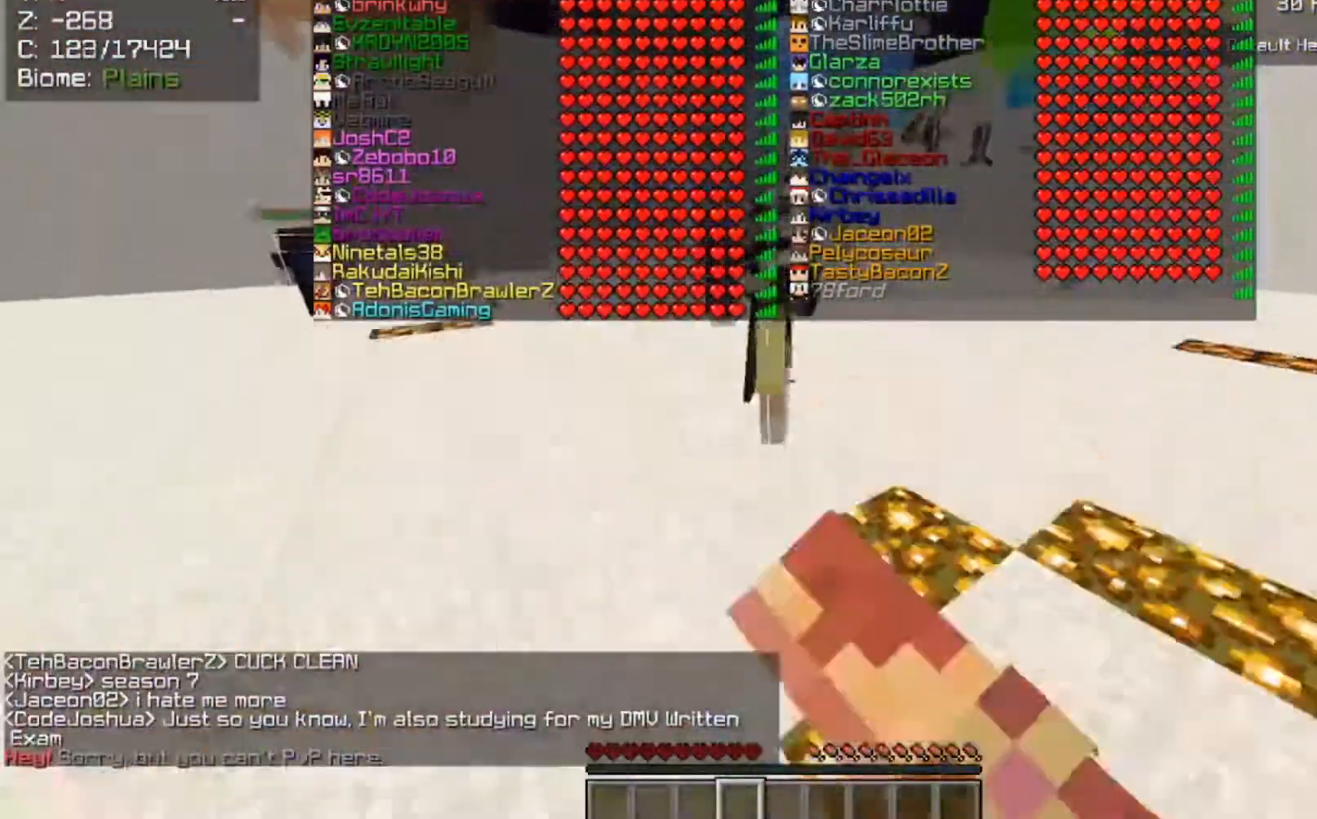
{"keys": ["space", "w"], "mouse": ["left"], "events": [[100, "mouse_left", "up"], [200, "mouse_left", "down"], [367, "mouse_left", "up"], [500, "mouse_left", "down"]]}
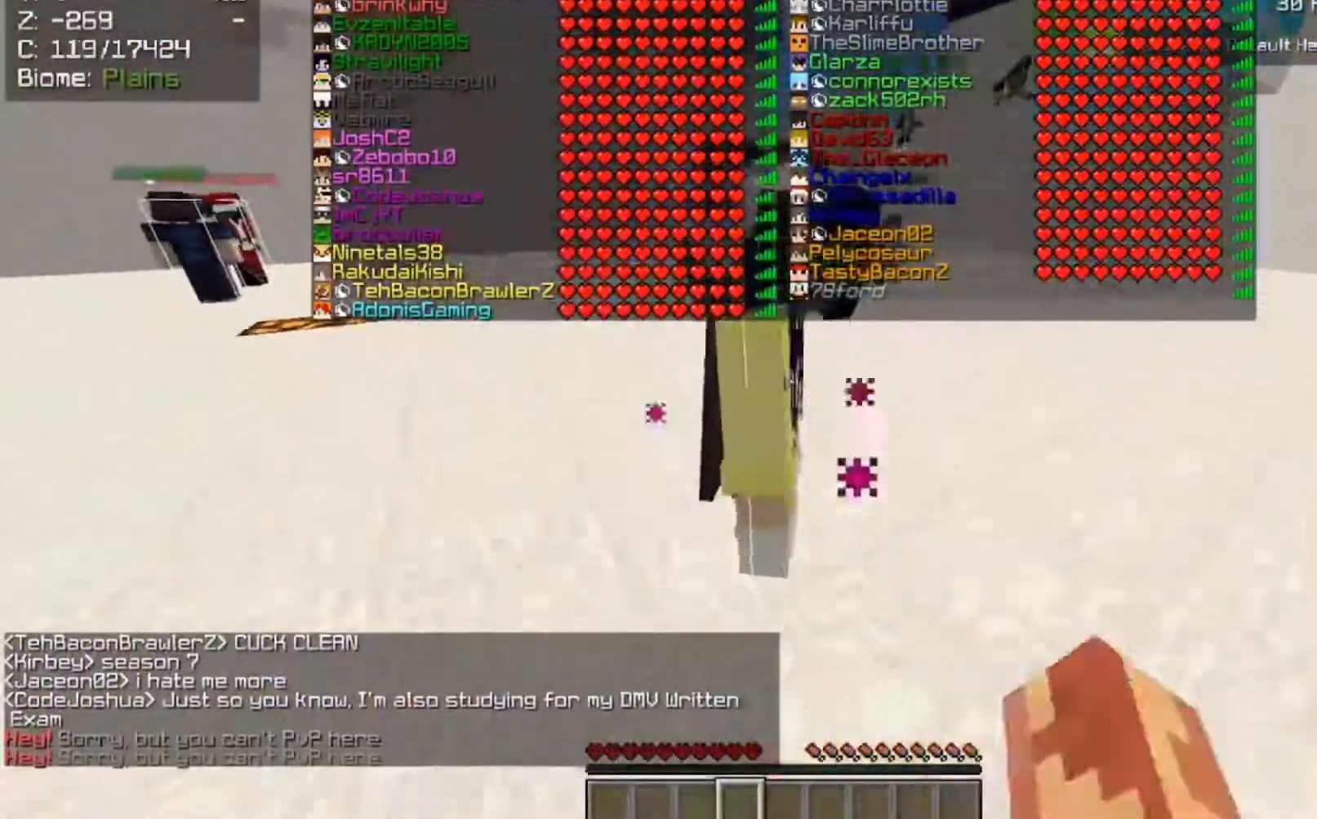
{"keys": ["space", "w"], "mouse": ["left"], "events": [[433, "mouse_left", "up"], [500, "mouse_left", "down"]]}
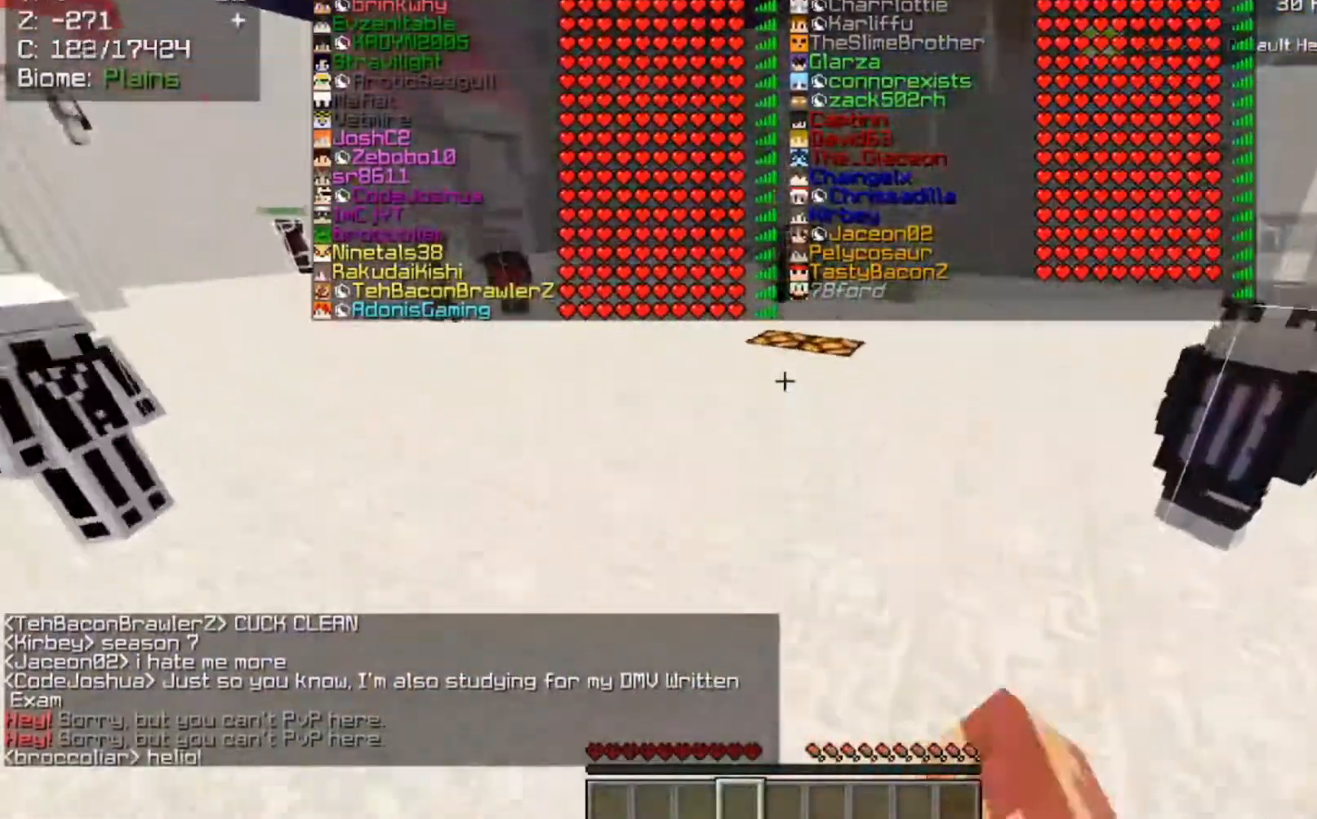
{"keys": ["space", "w"], "mouse": ["left"], "events": [[233, "mouse_left", "up"], [333, "mouse_left", "down"]]}
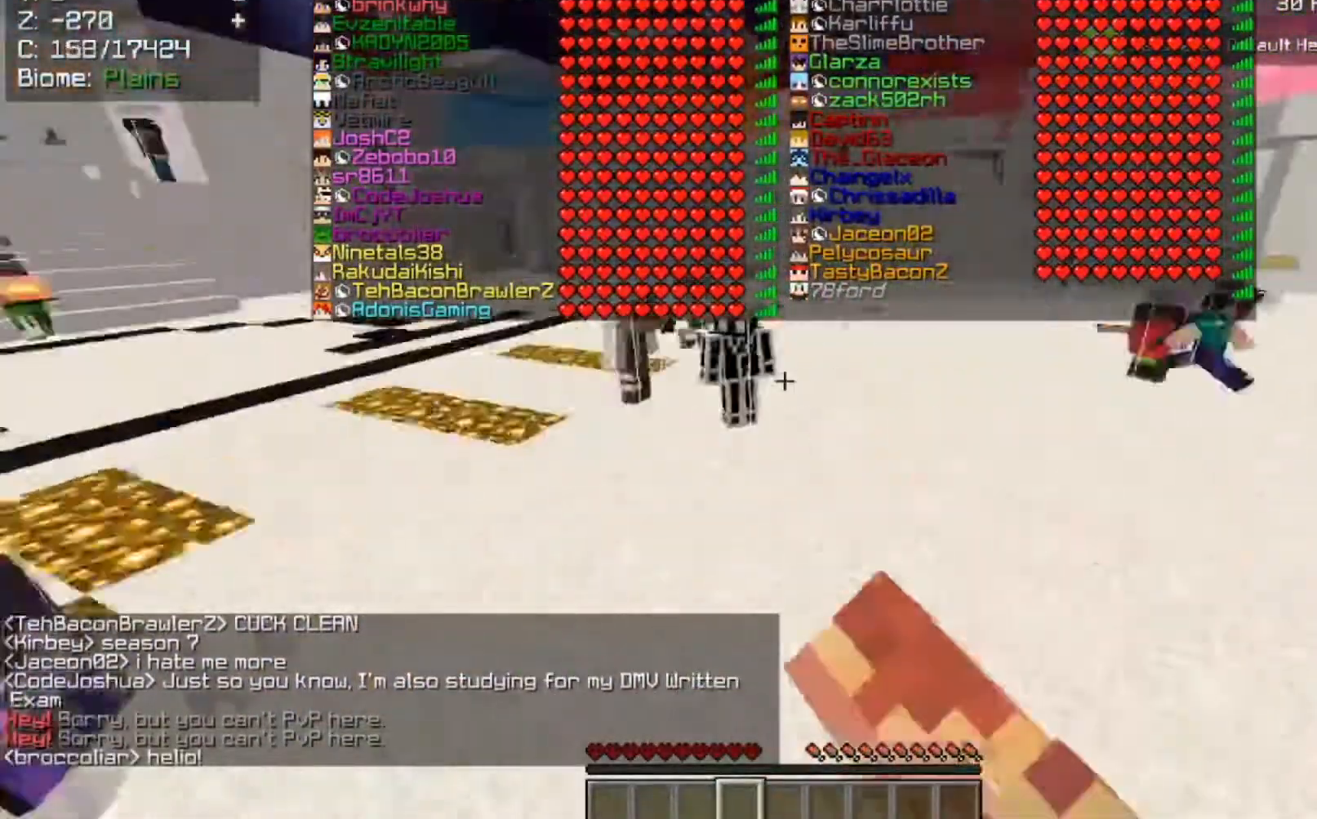
{"keys": ["space", "w"], "mouse": ["left"], "events": [[50, "mouse_left", "up"], [117, "mouse_left", "down"], [317, "mouse_left", "up"], [417, "mouse_left", "down"]]}
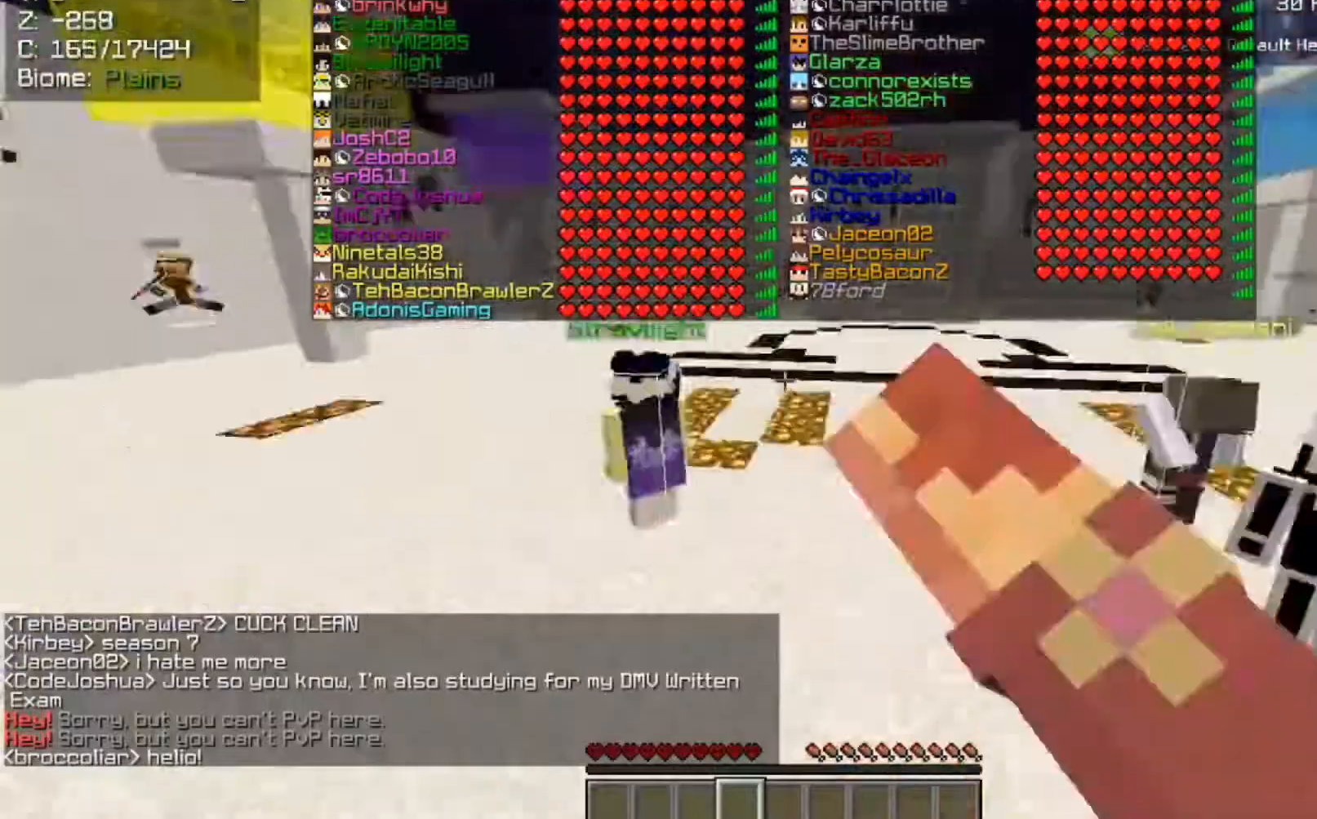
{"keys": ["space", "w"], "mouse": [], "events": [[67, "mouse_left", "up"]]}
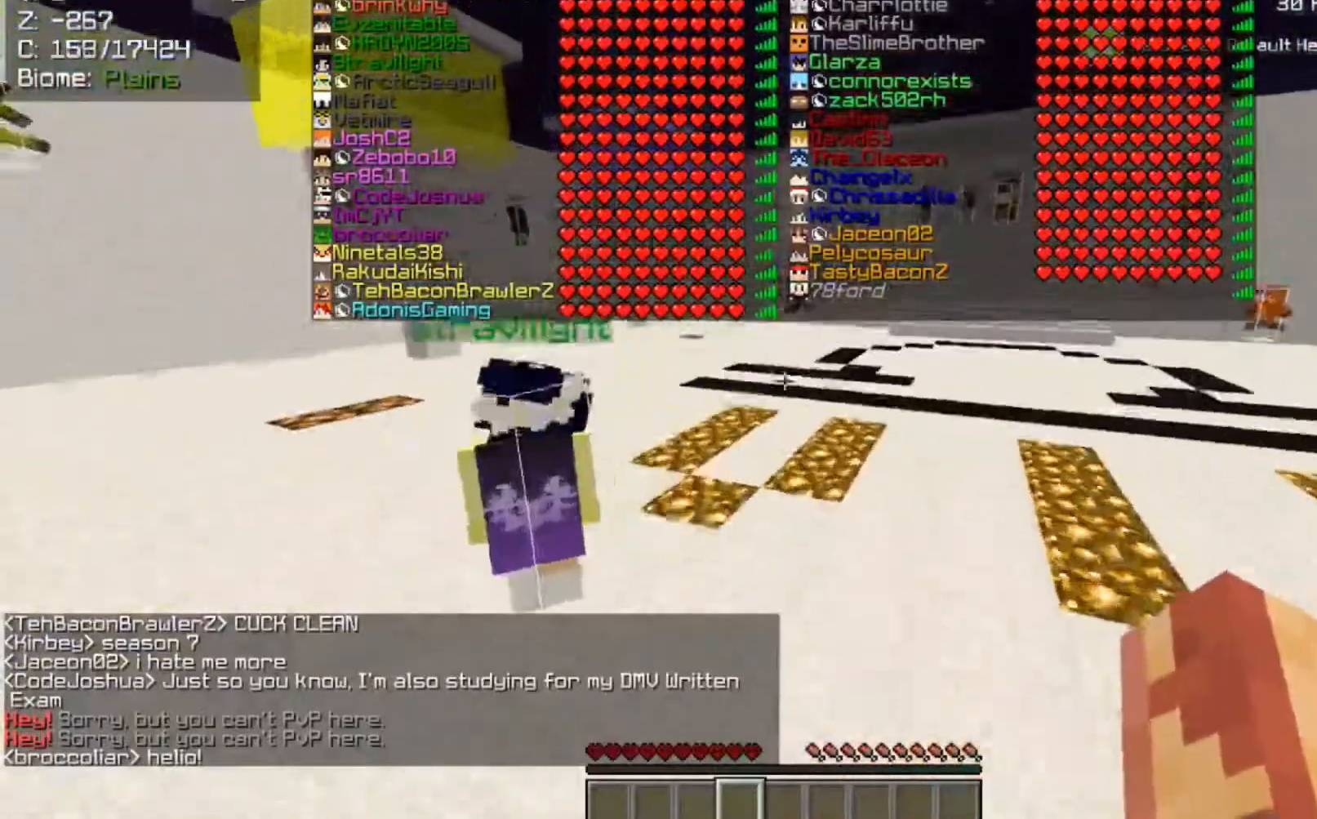
{"keys": [], "mouse": [], "events": [[50, "space", "up"], [383, "w", "up"]]}